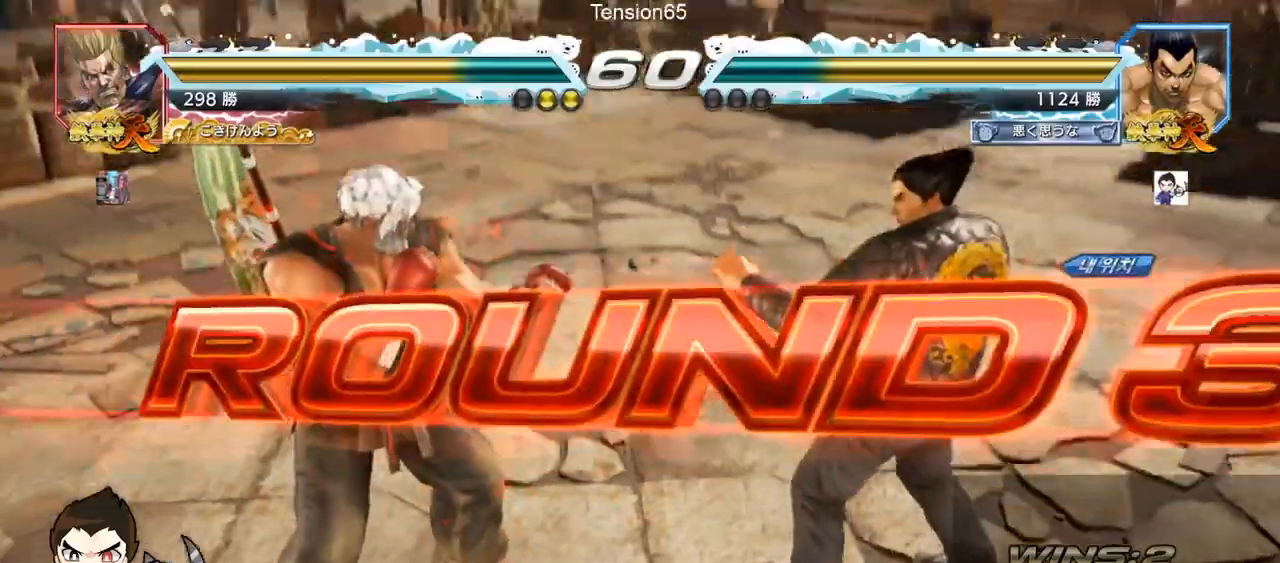
Gameplay with a controller (arcade stick); each line is a JSON object with the inputs held at the frame after it. "events" lists button and stick changes between this image and that frame as [ms after this image, input, new state], when the widget could be followed in between. Not read: L3 R3.
{"buttons": [], "left_stick": "center", "events": []}
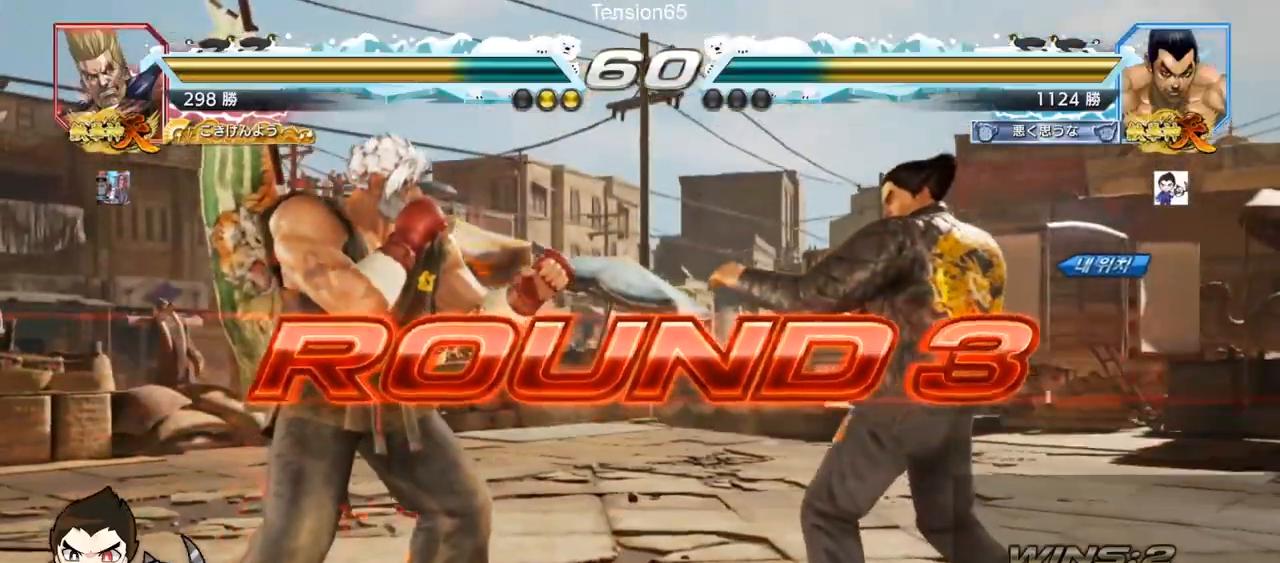
{"buttons": [], "left_stick": "center", "events": []}
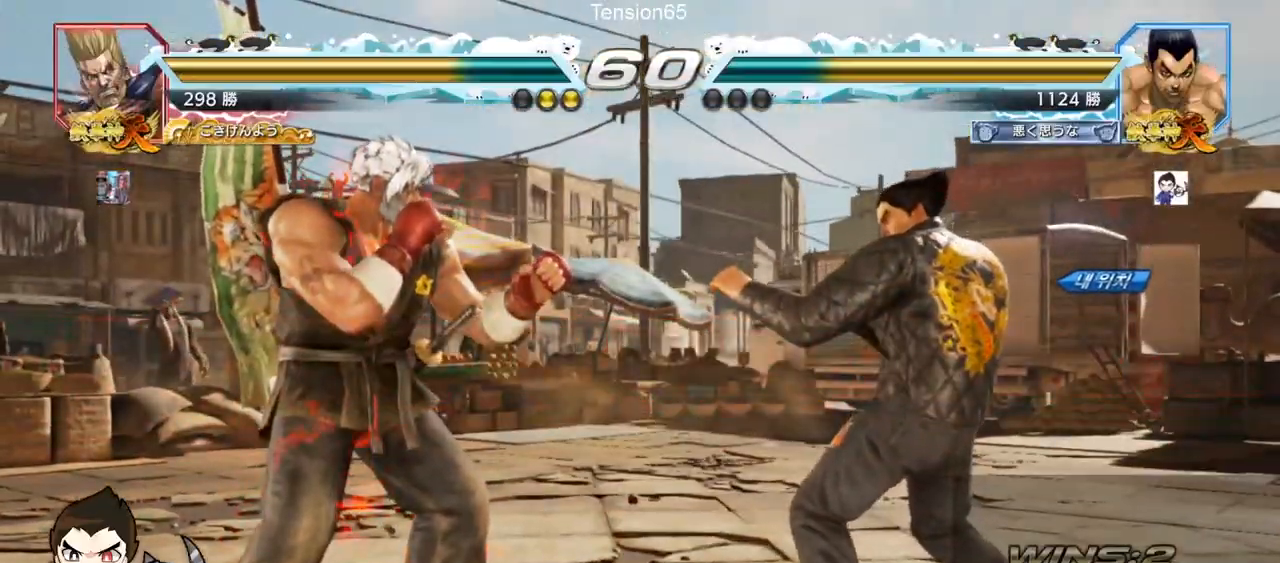
{"buttons": [], "left_stick": "center", "events": []}
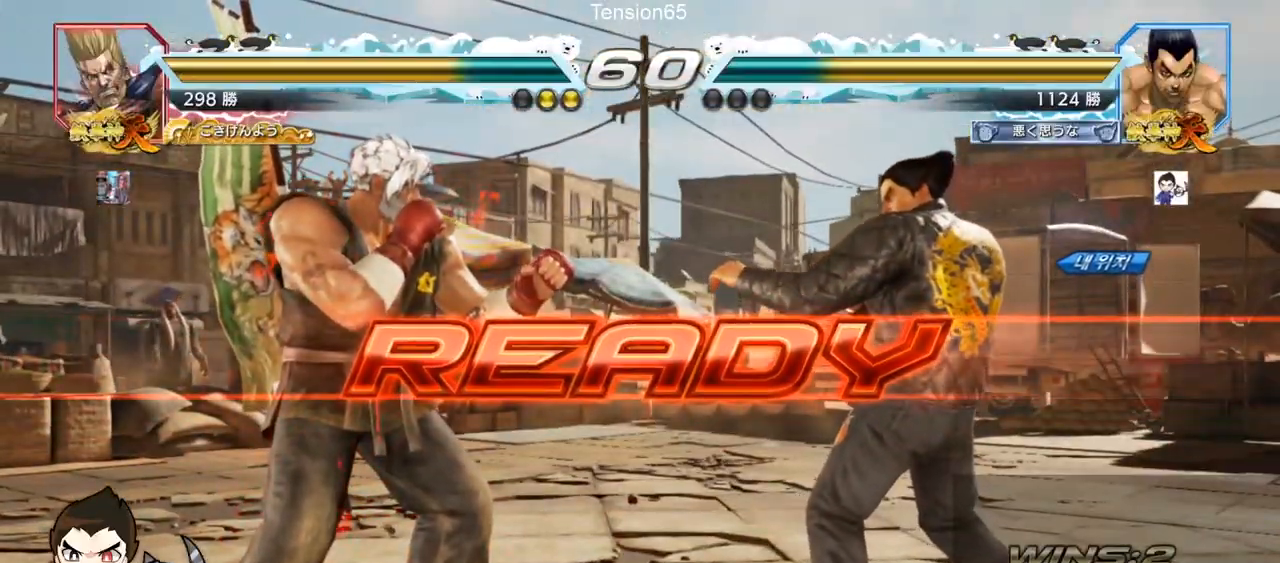
{"buttons": ["SQUARE", "TRIANGLE"], "left_stick": "center", "events": [[483, "SQUARE", "down"], [483, "TRIANGLE", "down"]]}
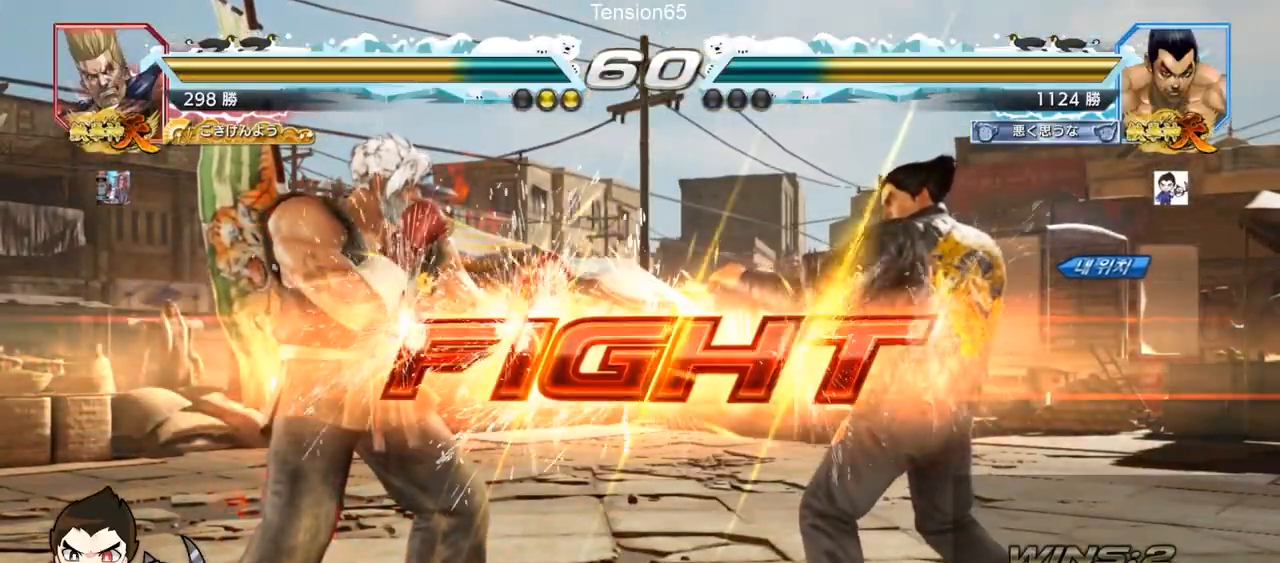
{"buttons": [], "left_stick": "right", "events": [[50, "left_stick", "down"], [100, "SQUARE", "up"], [150, "left_stick", "center"], [184, "TRIANGLE", "up"], [417, "left_stick", "right"]]}
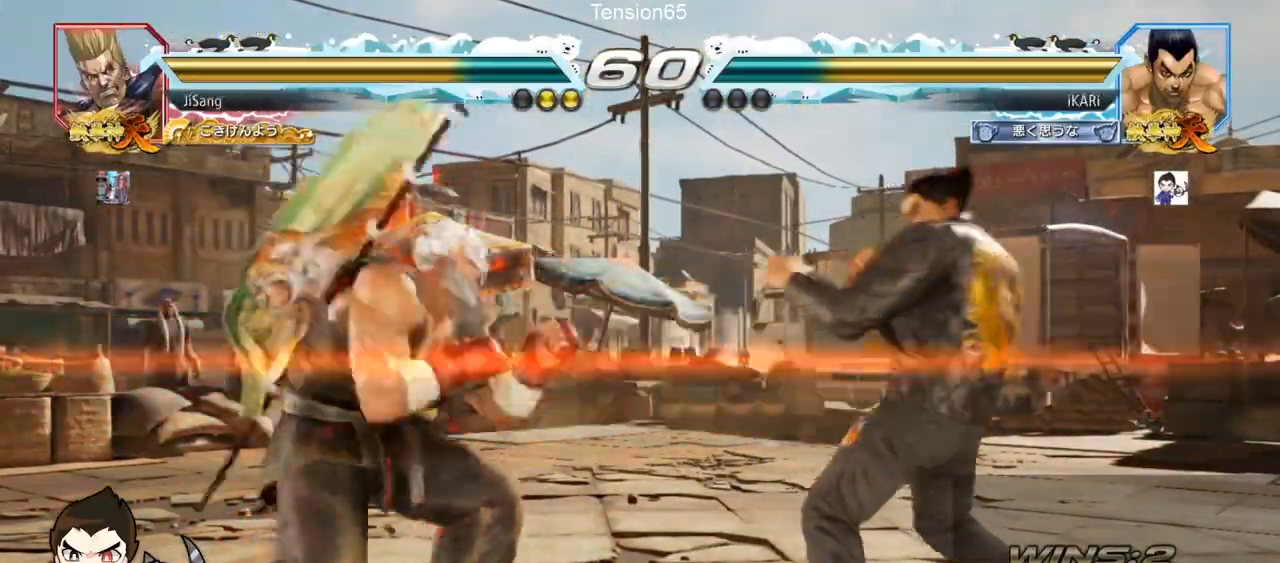
{"buttons": [], "left_stick": "center", "events": [[100, "left_stick", "down"], [166, "left_stick", "center"], [300, "CIRCLE", "down"], [367, "CIRCLE", "up"]]}
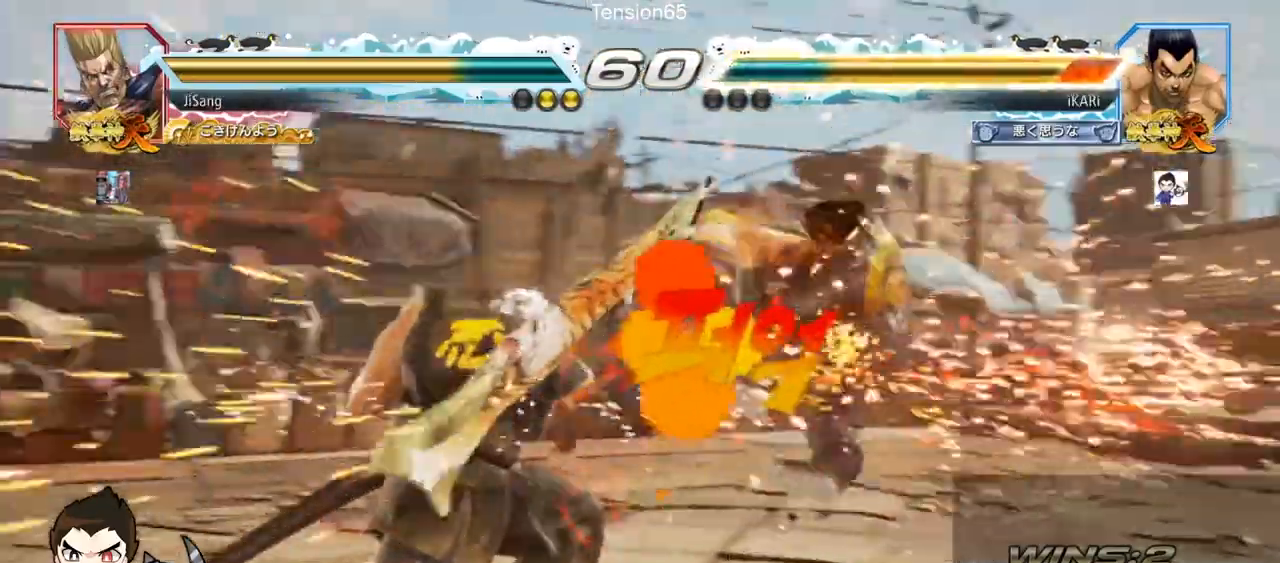
{"buttons": [], "left_stick": "center", "events": [[33, "left_stick", "right"], [317, "SQUARE", "down"], [367, "left_stick", "center"], [384, "SQUARE", "up"], [417, "SQUARE", "down"], [467, "SQUARE", "up"]]}
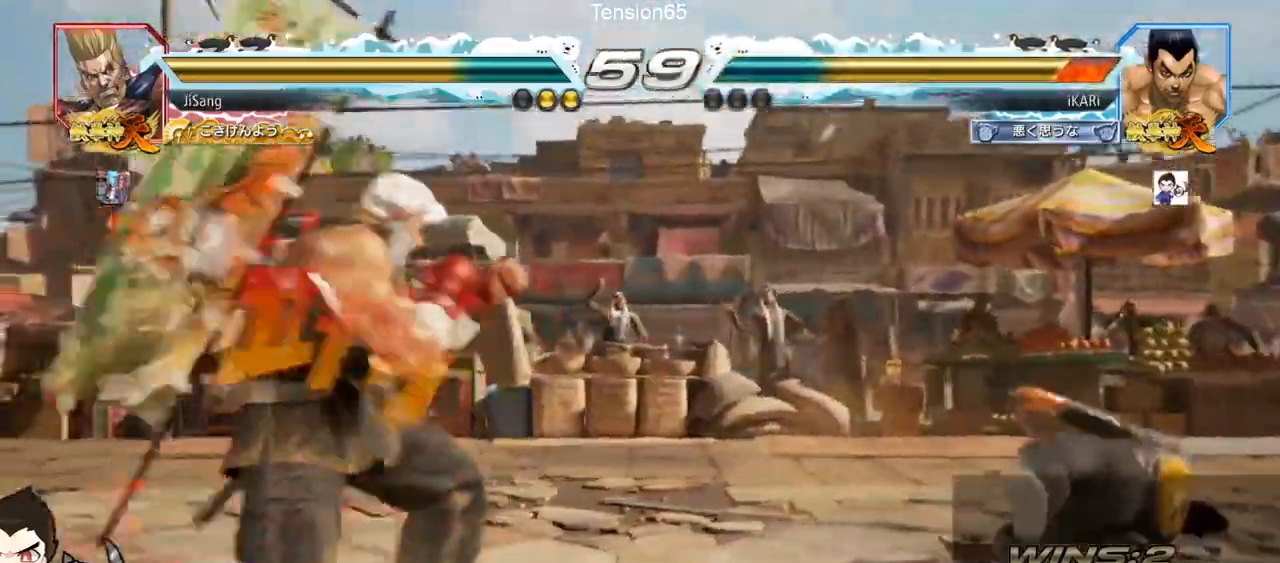
{"buttons": [], "left_stick": "center", "events": [[33, "SQUARE", "down"], [66, "SQUARE", "up"]]}
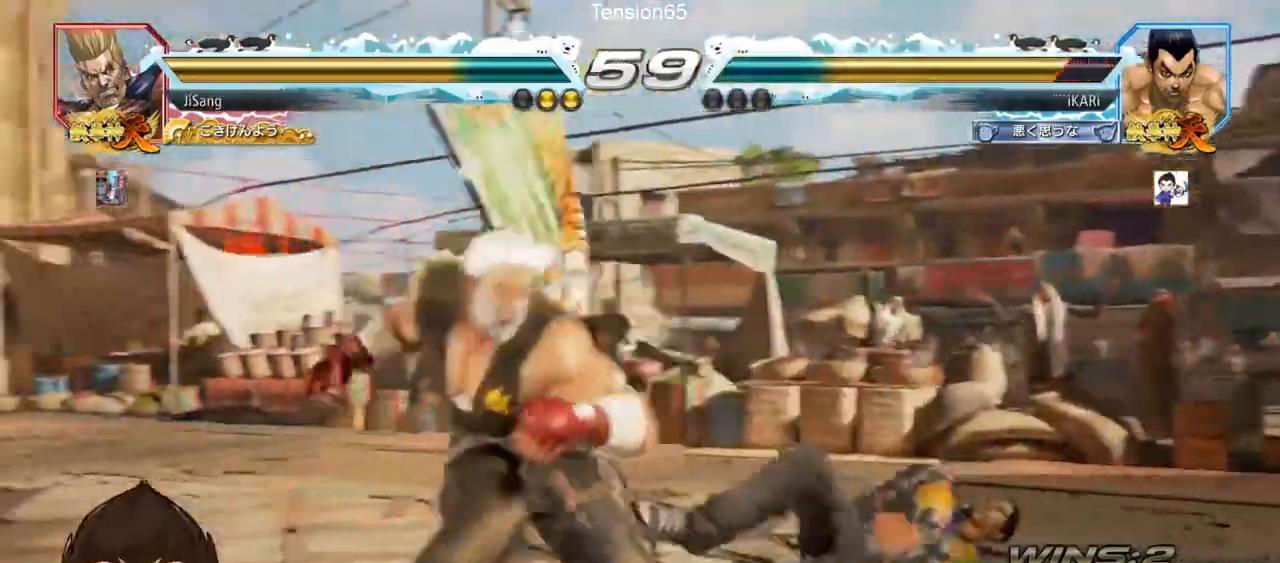
{"buttons": [], "left_stick": "center", "events": [[300, "CROSS", "down"], [350, "CROSS", "up"], [367, "TRIANGLE", "down"], [451, "TRIANGLE", "up"], [467, "TRIANGLE", "down"], [501, "TRIANGLE", "up"]]}